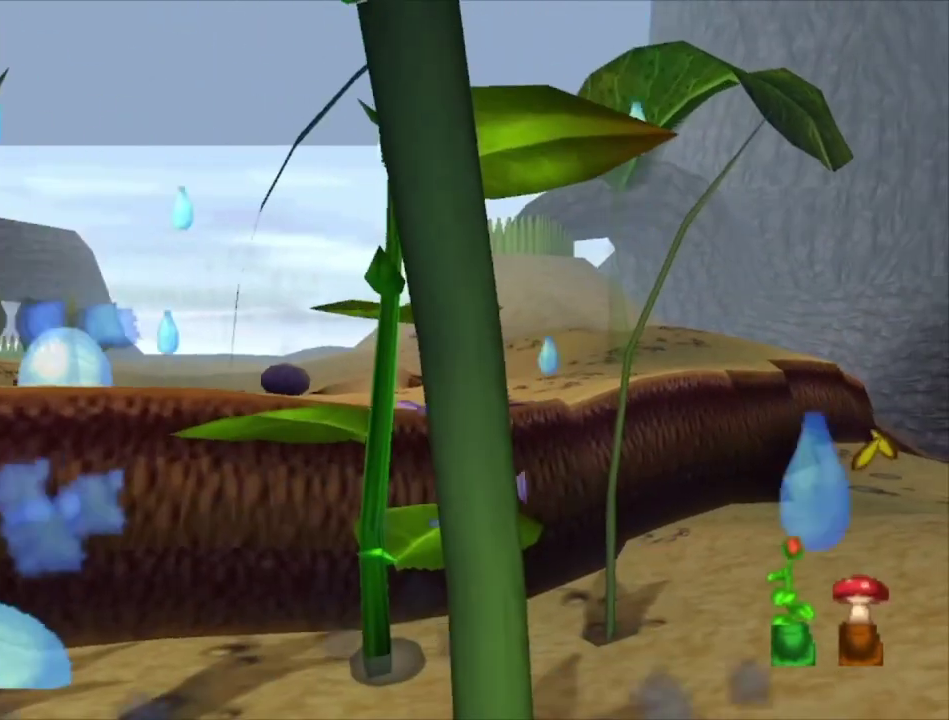
Gameplay with a controller (Xbox layout); each line is a JSON object with the inputs held at the frame after it (dt_ms = milliseconds from this image to that frame). "events" lists button and stick changes between this image and that frame as [ms after this image, input, new state], when the widget could be followed in between.
{"dt_ms": 200, "buttons": [], "left_stick": "up-left", "right_stick": "center", "events": [[200, "A", "up"], [200, "left_stick", "up-left"]]}
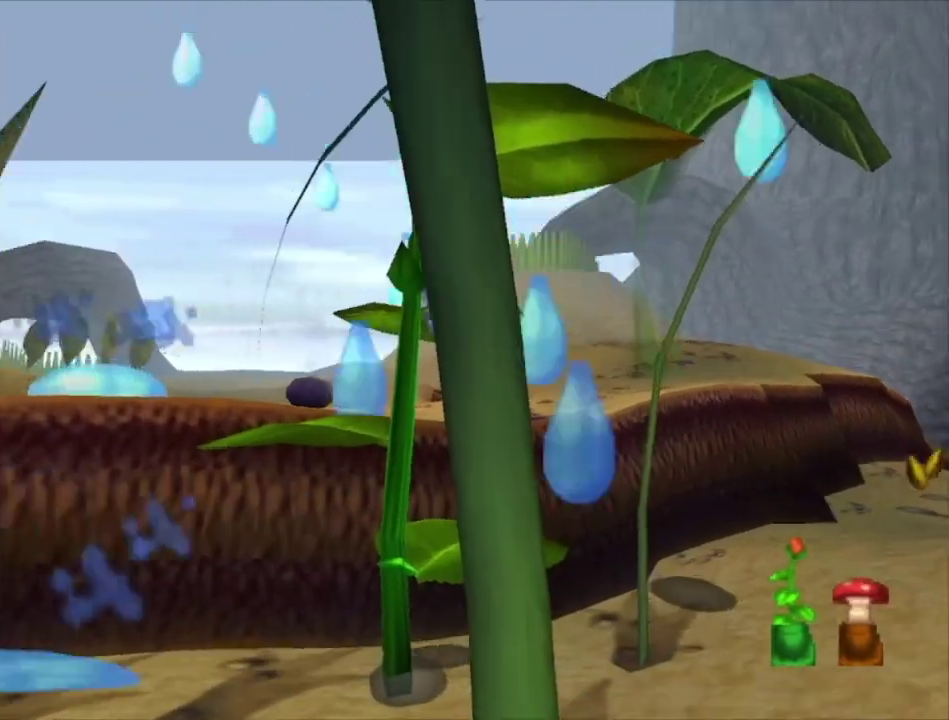
{"dt_ms": 500, "buttons": ["A"], "left_stick": "right", "right_stick": "center", "events": [[67, "left_stick", "center"], [367, "left_stick", "right"], [433, "A", "down"]]}
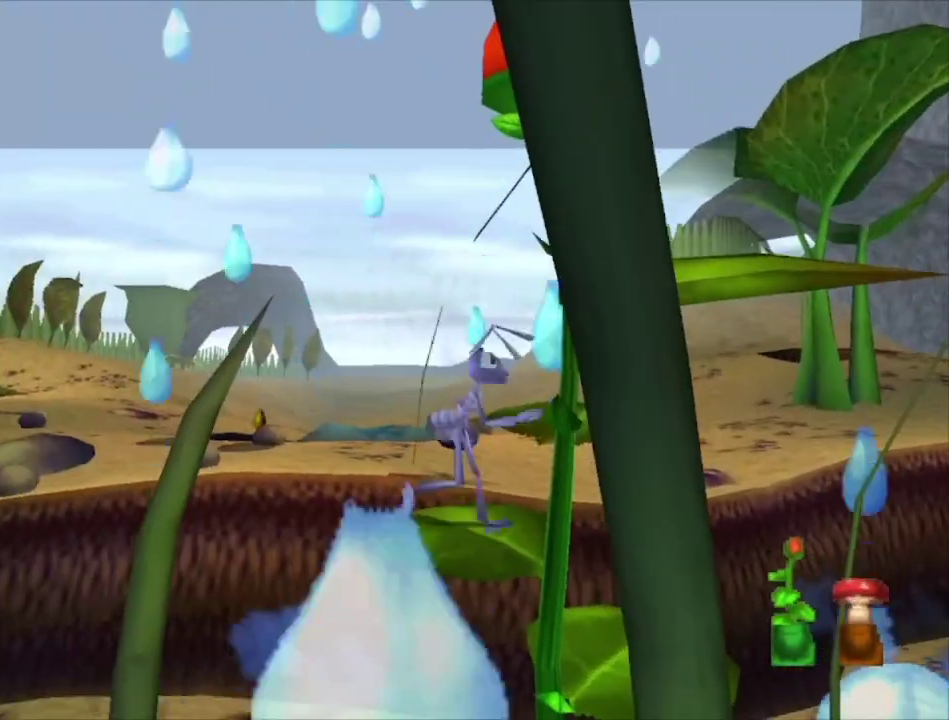
{"dt_ms": 200, "buttons": [], "left_stick": "center", "right_stick": "center", "events": [[67, "left_stick", "up-right"], [167, "A", "up"], [200, "left_stick", "center"]]}
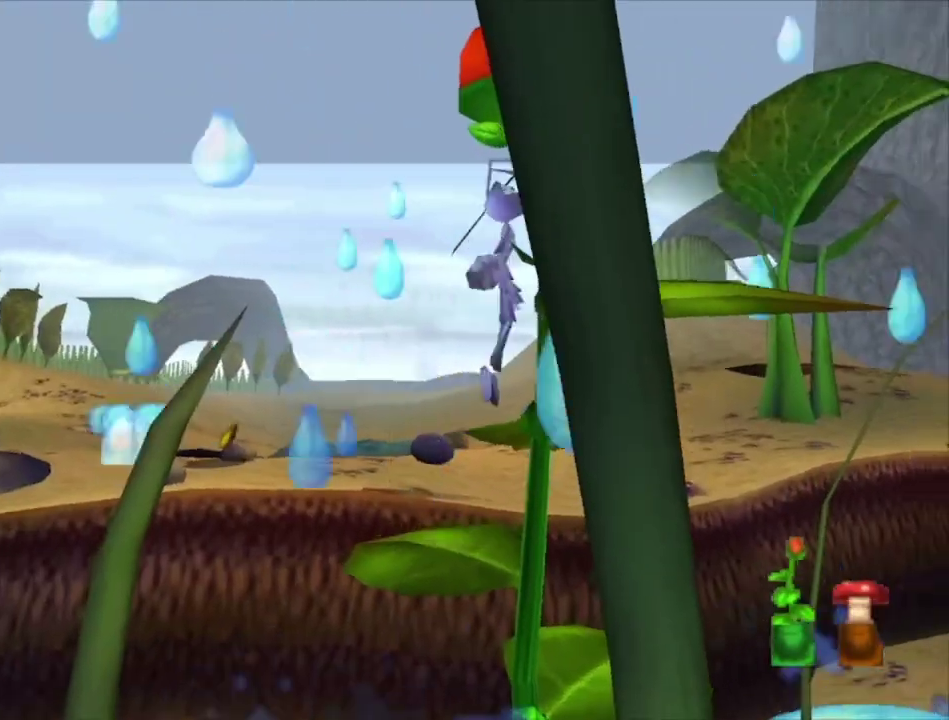
{"dt_ms": 500, "buttons": ["A"], "left_stick": "down-right", "right_stick": "center", "events": [[433, "A", "down"], [433, "left_stick", "down-right"]]}
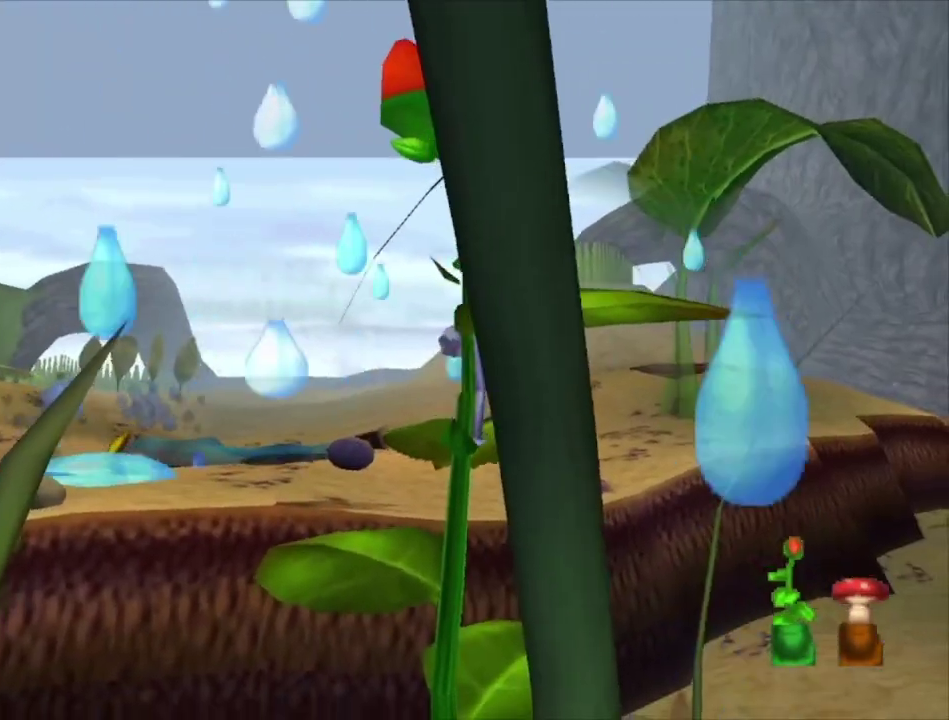
{"dt_ms": 600, "buttons": [], "left_stick": "center", "right_stick": "center", "events": [[167, "left_stick", "down"], [233, "A", "up"], [233, "left_stick", "center"], [333, "left_stick", "right"], [400, "left_stick", "center"]]}
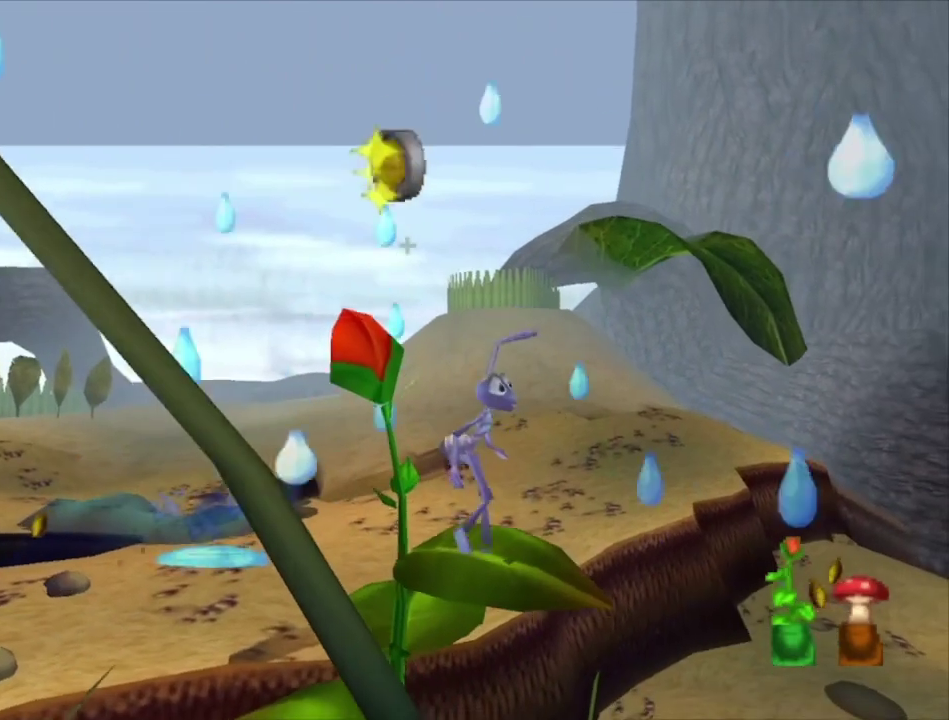
{"dt_ms": 500, "buttons": ["A"], "left_stick": "center", "right_stick": "center", "events": [[433, "A", "down"]]}
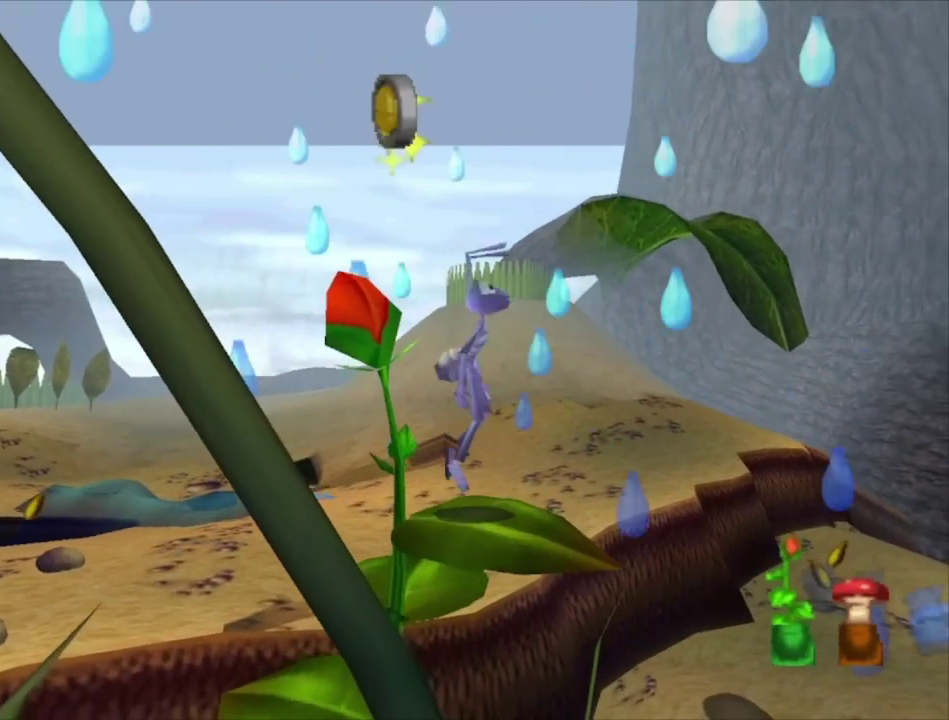
{"dt_ms": 200, "buttons": [], "left_stick": "left", "right_stick": "center", "events": [[33, "left_stick", "left"], [200, "A", "up"]]}
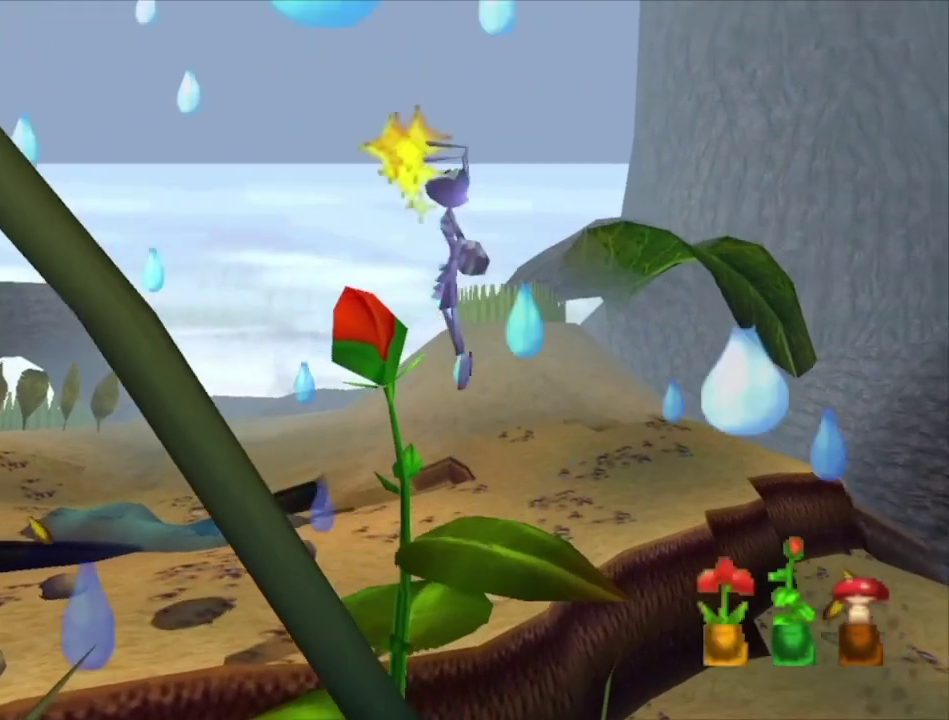
{"dt_ms": 300, "buttons": [], "left_stick": "left", "right_stick": "center", "events": [[67, "A", "down"], [300, "A", "up"]]}
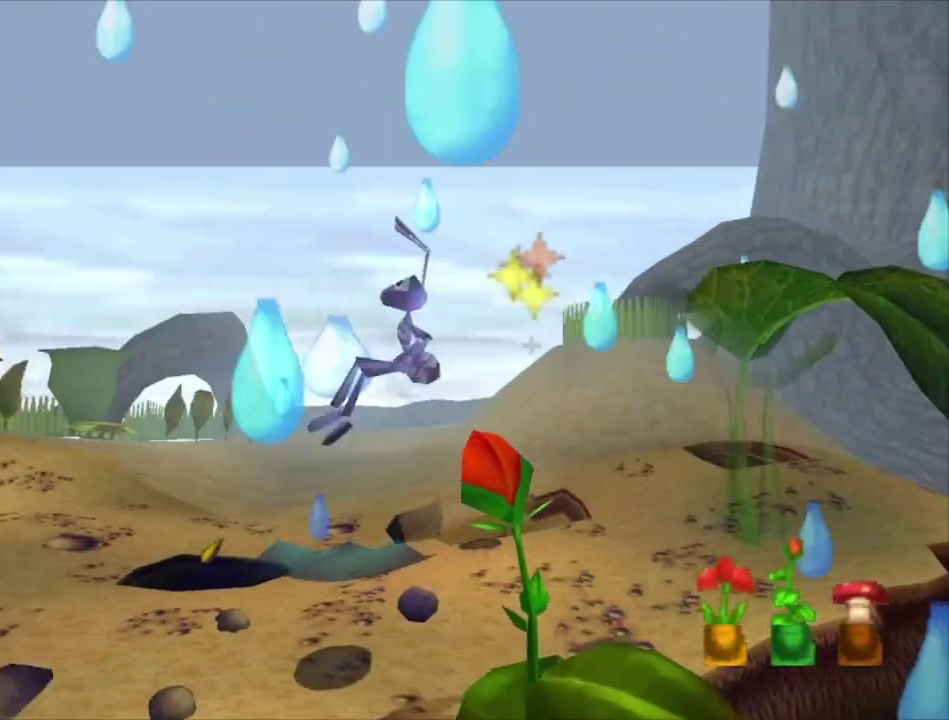
{"dt_ms": 500, "buttons": [], "left_stick": "left", "right_stick": "center", "events": [[133, "left_stick", "down-left"], [333, "left_stick", "left"]]}
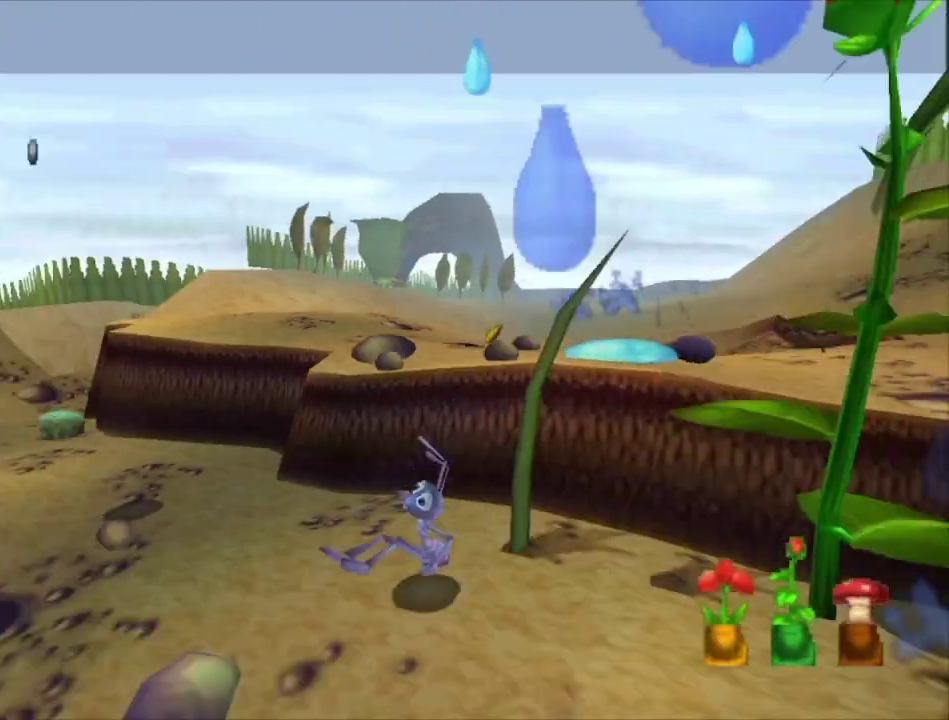
{"dt_ms": 300, "buttons": ["L2"], "left_stick": "up-left", "right_stick": "center", "events": [[200, "left_stick", "up-left"], [300, "L2", "down"]]}
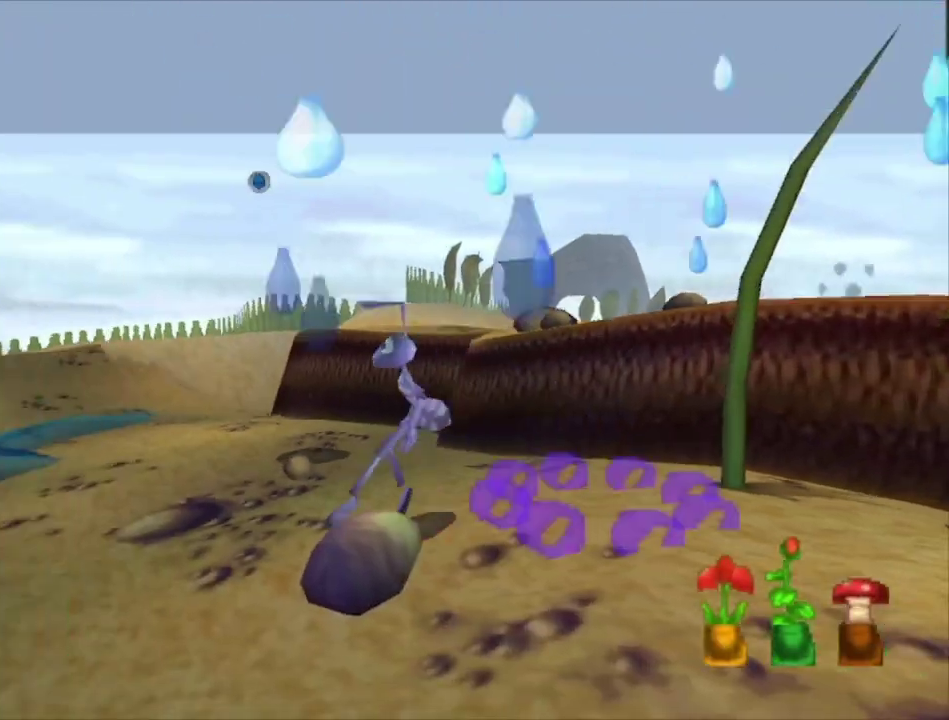
{"dt_ms": 700, "buttons": ["L2"], "left_stick": "up", "right_stick": "center", "events": [[567, "left_stick", "up"]]}
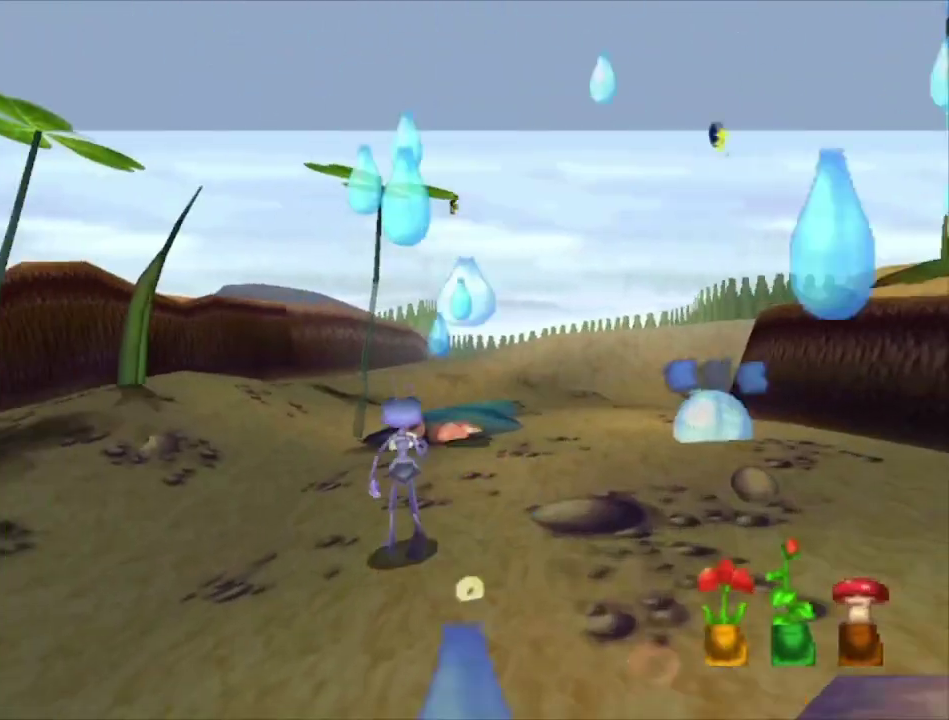
{"dt_ms": 500, "buttons": [], "left_stick": "up-left", "right_stick": "center", "events": [[333, "left_stick", "up-left"], [500, "L2", "up"]]}
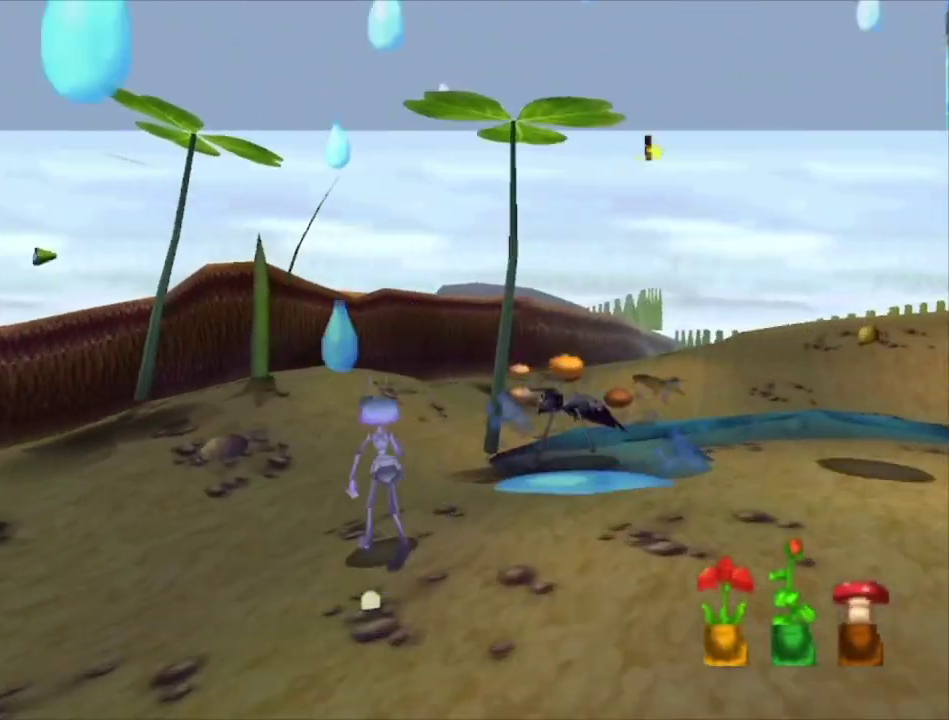
{"dt_ms": 400, "buttons": ["R2"], "left_stick": "up", "right_stick": "center", "events": [[267, "left_stick", "up"], [367, "R2", "down"]]}
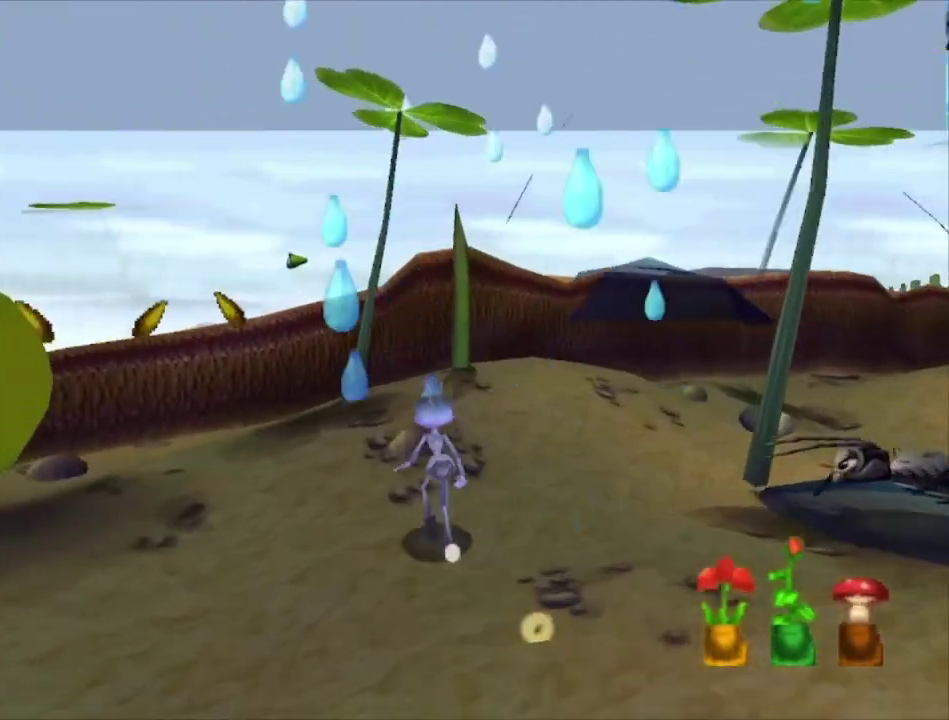
{"dt_ms": 200, "buttons": [], "left_stick": "up-left", "right_stick": "center", "events": [[133, "left_stick", "up-left"], [167, "R2", "up"]]}
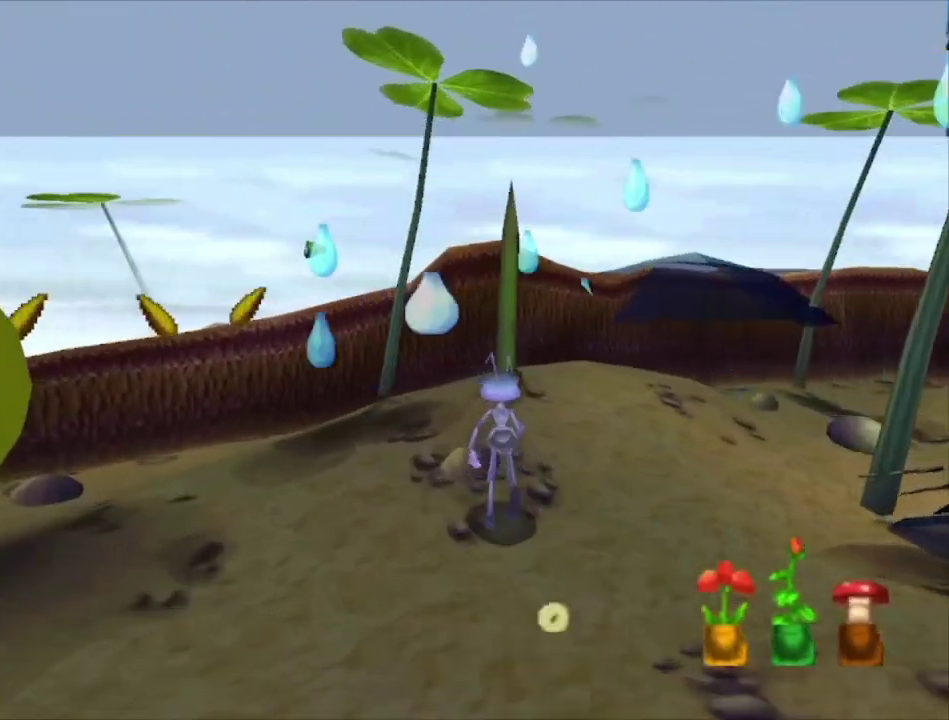
{"dt_ms": 400, "buttons": [], "left_stick": "up", "right_stick": "center", "events": [[100, "left_stick", "up"], [267, "left_stick", "up-left"], [367, "left_stick", "up"]]}
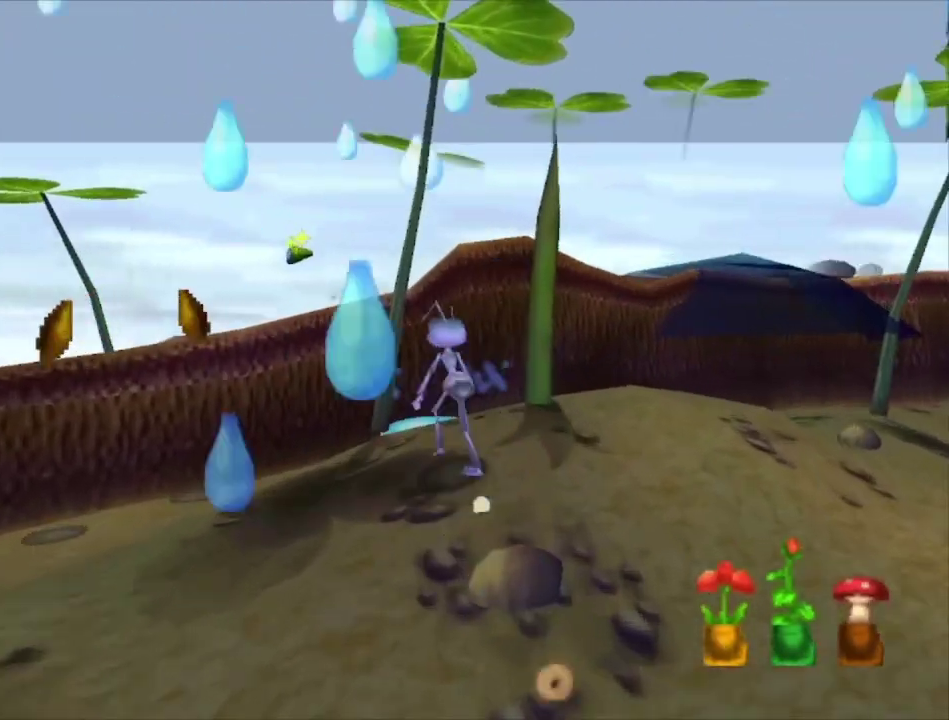
{"dt_ms": 500, "buttons": ["A"], "left_stick": "up", "right_stick": "center", "events": [[133, "left_stick", "up-right"], [200, "left_stick", "up"], [333, "left_stick", "up-right"], [433, "A", "down"], [500, "left_stick", "up"]]}
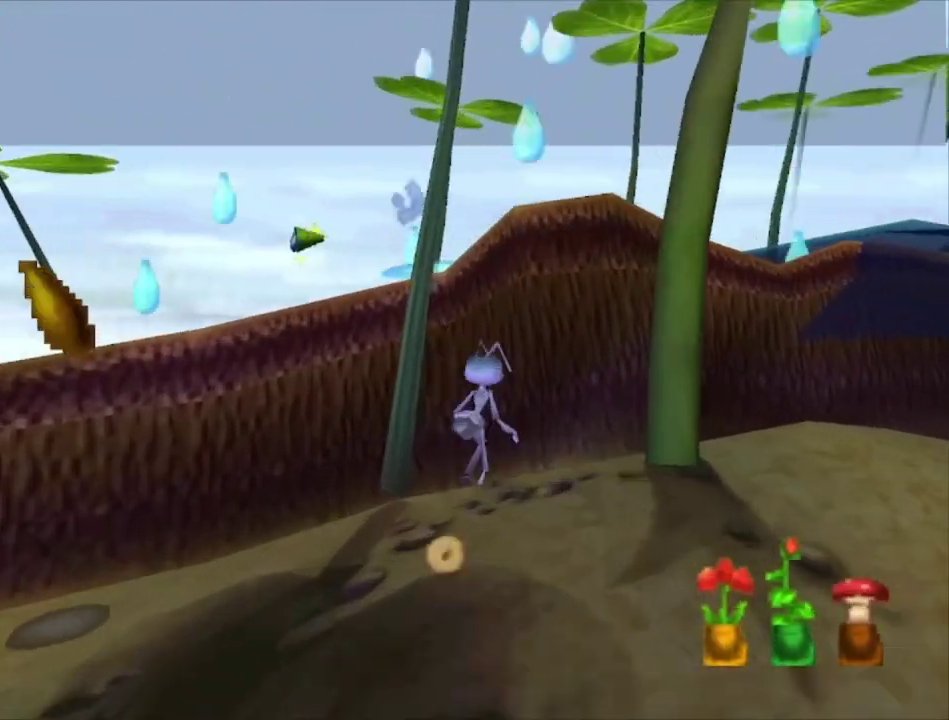
{"dt_ms": 300, "buttons": ["A"], "left_stick": "up", "right_stick": "center", "events": [[200, "A", "up"], [300, "A", "down"]]}
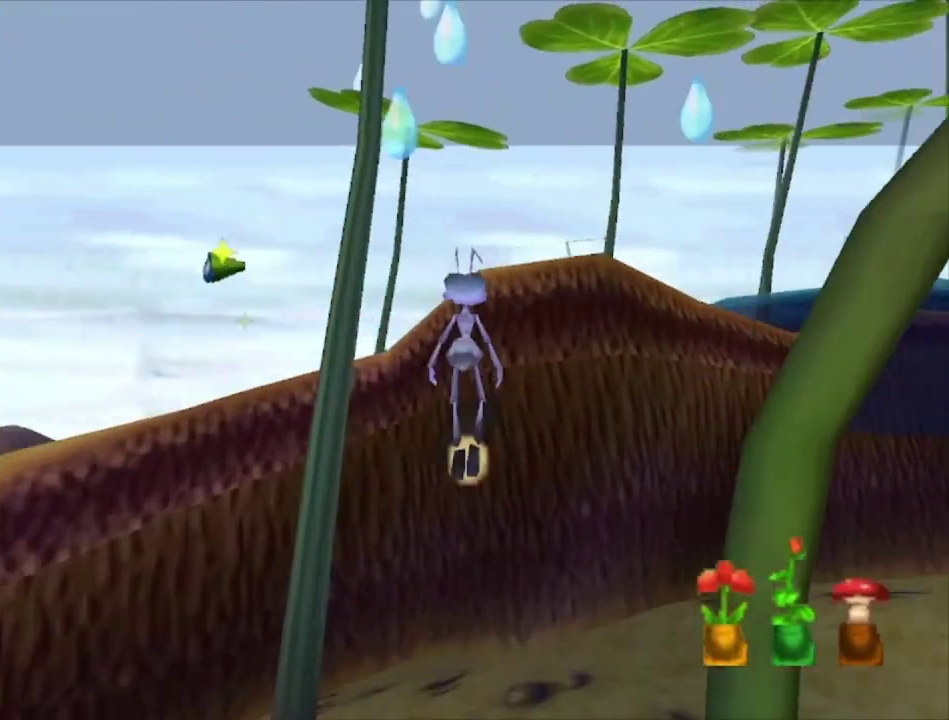
{"dt_ms": 300, "buttons": [], "left_stick": "up-right", "right_stick": "center", "events": [[233, "A", "up"], [267, "left_stick", "up-right"]]}
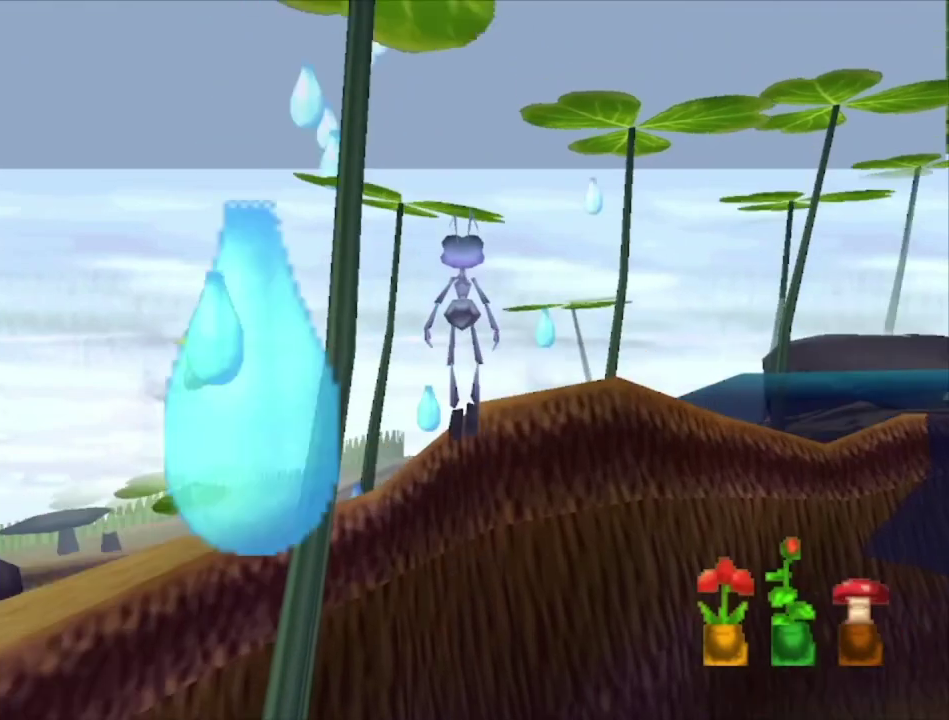
{"dt_ms": 500, "buttons": [], "left_stick": "up-right", "right_stick": "center", "events": [[133, "left_stick", "up"], [167, "A", "down"], [467, "A", "up"], [500, "left_stick", "up-right"]]}
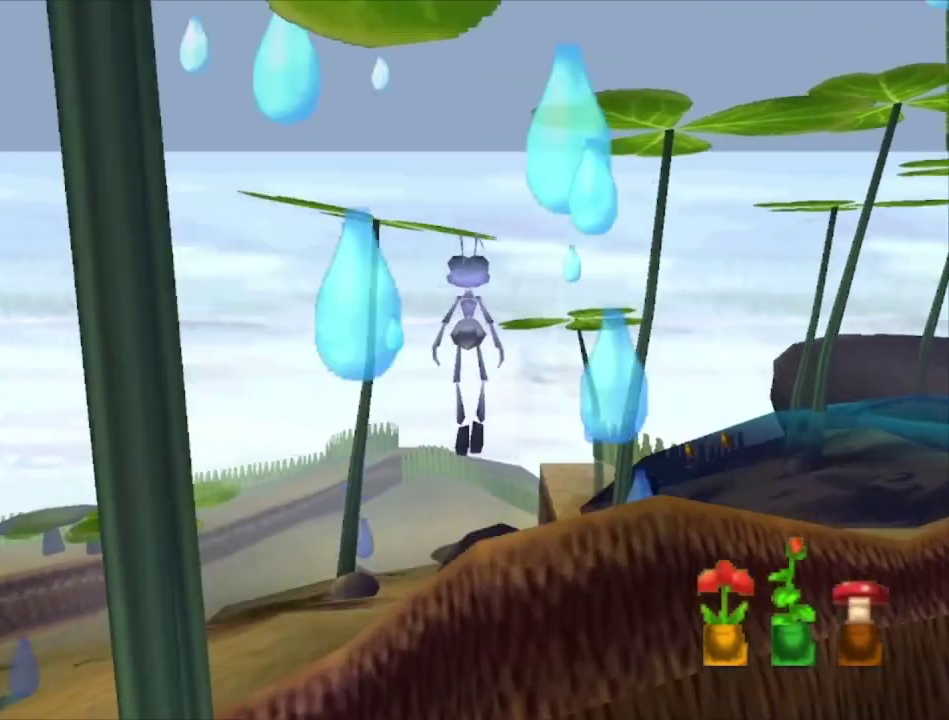
{"dt_ms": 400, "buttons": [], "left_stick": "up-right", "right_stick": "center", "events": []}
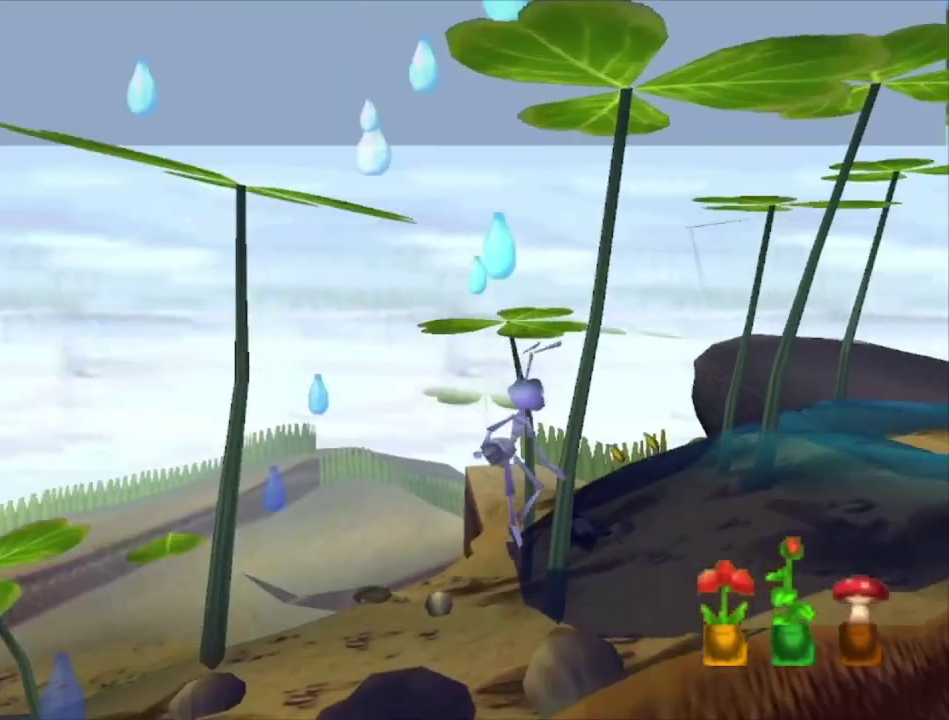
{"dt_ms": 500, "buttons": ["A"], "left_stick": "up", "right_stick": "center", "events": [[133, "left_stick", "up"], [333, "left_stick", "up-right"], [433, "A", "down"], [467, "left_stick", "up"]]}
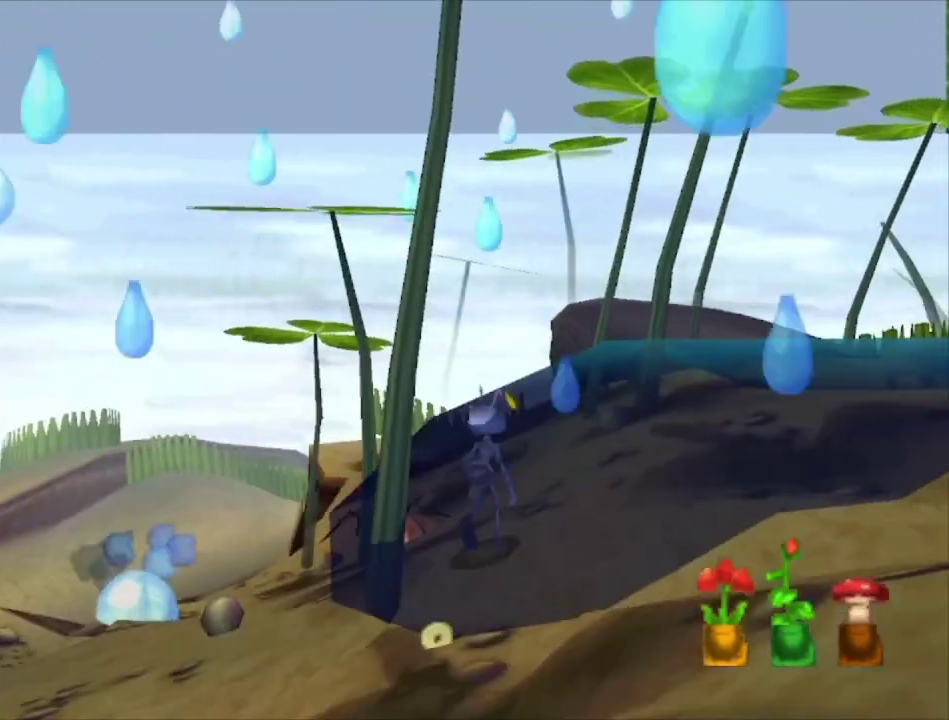
{"dt_ms": 300, "buttons": ["A"], "left_stick": "up", "right_stick": "center", "events": [[200, "A", "up"], [300, "A", "down"]]}
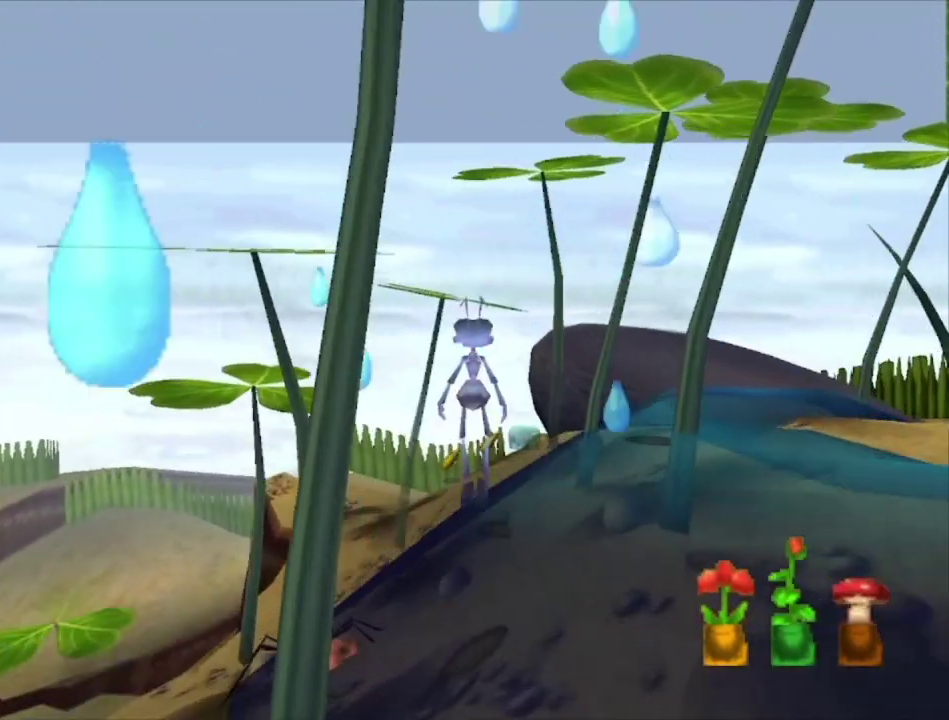
{"dt_ms": 400, "buttons": [], "left_stick": "up-right", "right_stick": "center", "events": [[333, "left_stick", "up-right"], [367, "A", "up"]]}
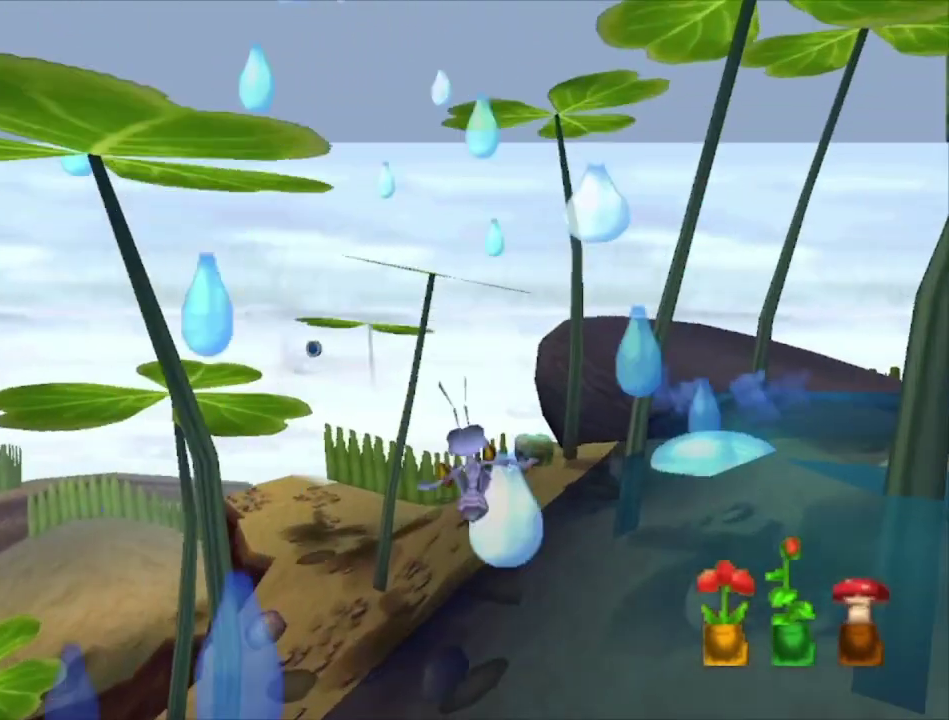
{"dt_ms": 300, "buttons": [], "left_stick": "up-right", "right_stick": "center", "events": [[167, "left_stick", "up"], [233, "left_stick", "center"], [300, "left_stick", "up-right"]]}
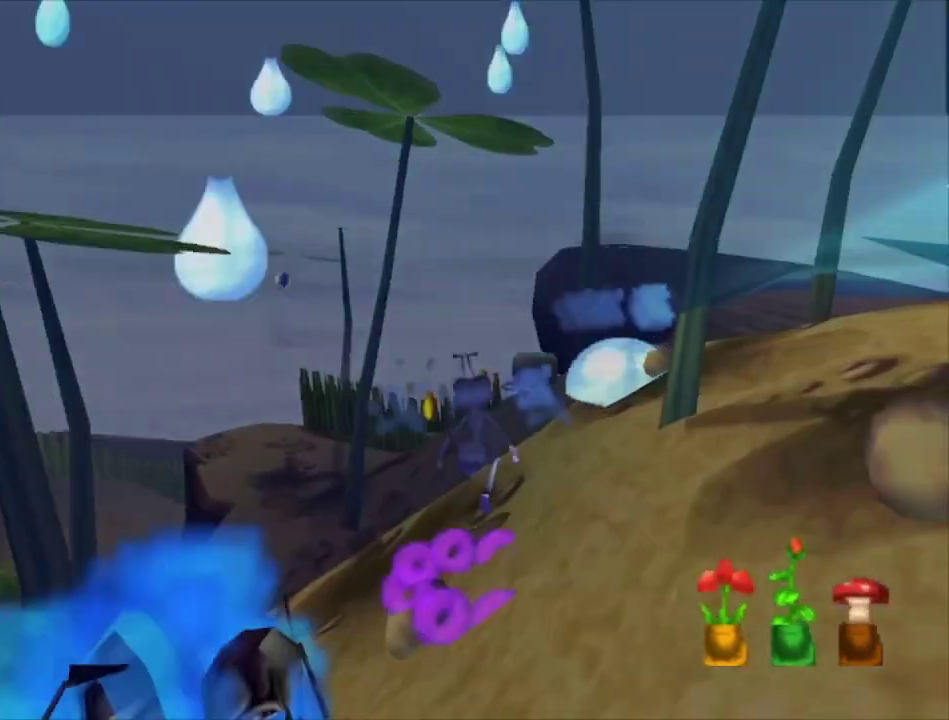
{"dt_ms": 500, "buttons": [], "left_stick": "center", "right_stick": "center", "events": [[300, "left_stick", "up"], [433, "left_stick", "center"]]}
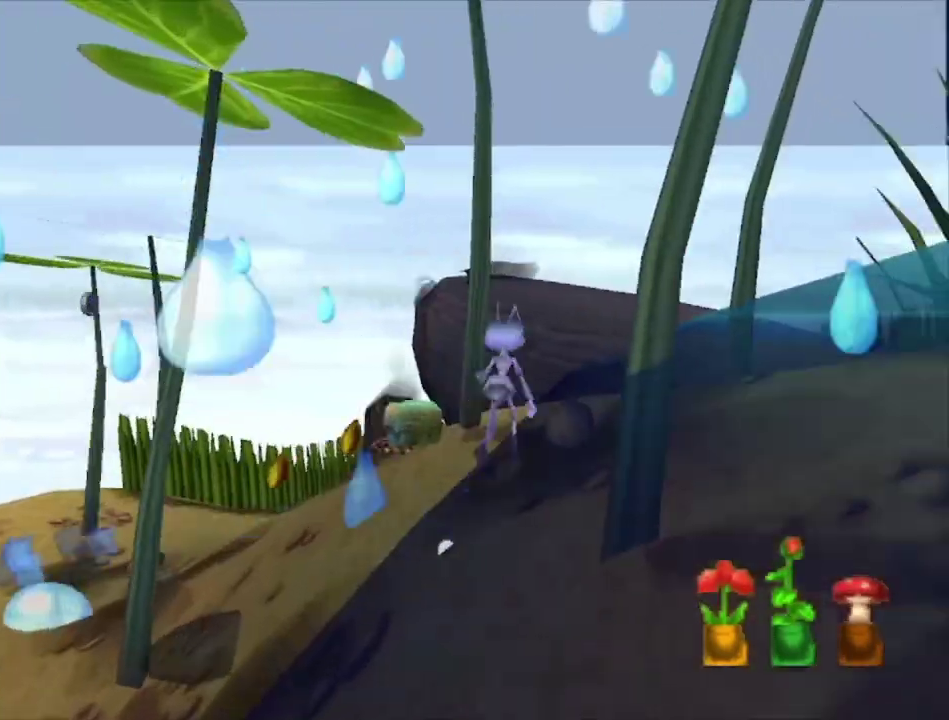
{"dt_ms": 500, "buttons": ["R1"], "left_stick": "center", "right_stick": "center", "events": [[67, "left_stick", "up-left"], [367, "left_stick", "center"], [500, "R1", "down"]]}
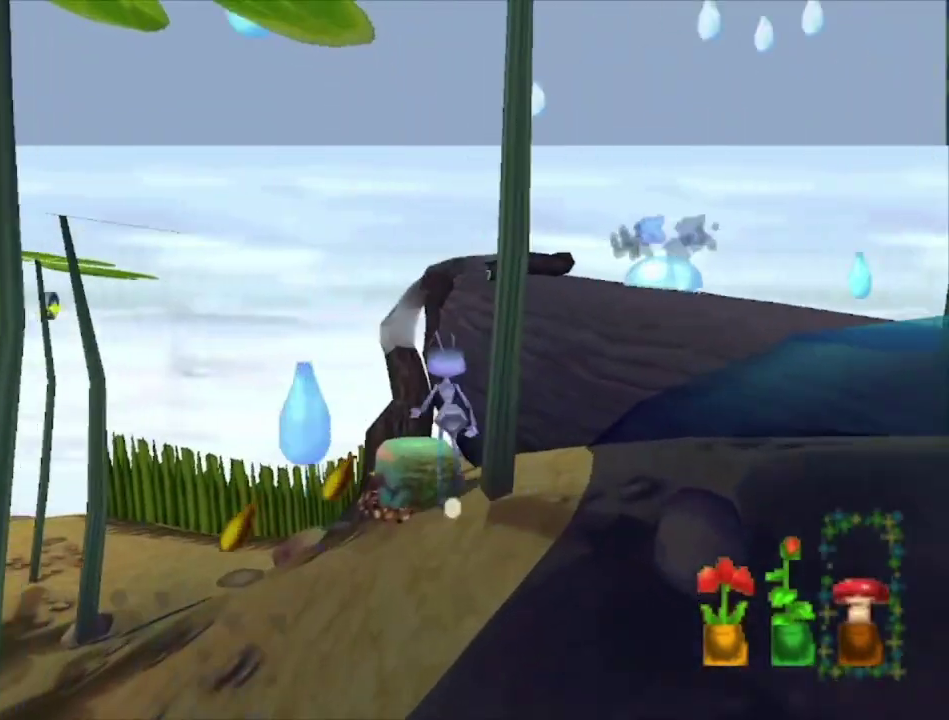
{"dt_ms": 300, "buttons": ["R1"], "left_stick": "center", "right_stick": "center", "events": [[133, "R1", "up"], [233, "R1", "down"]]}
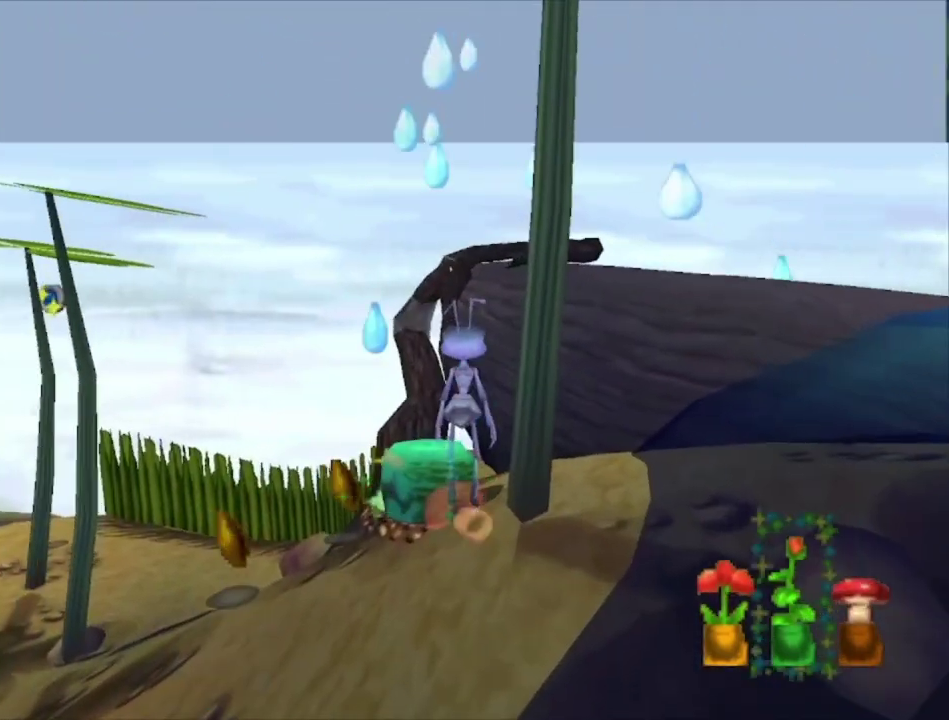
{"dt_ms": 100, "buttons": [], "left_stick": "center", "right_stick": "center", "events": [[33, "R1", "up"]]}
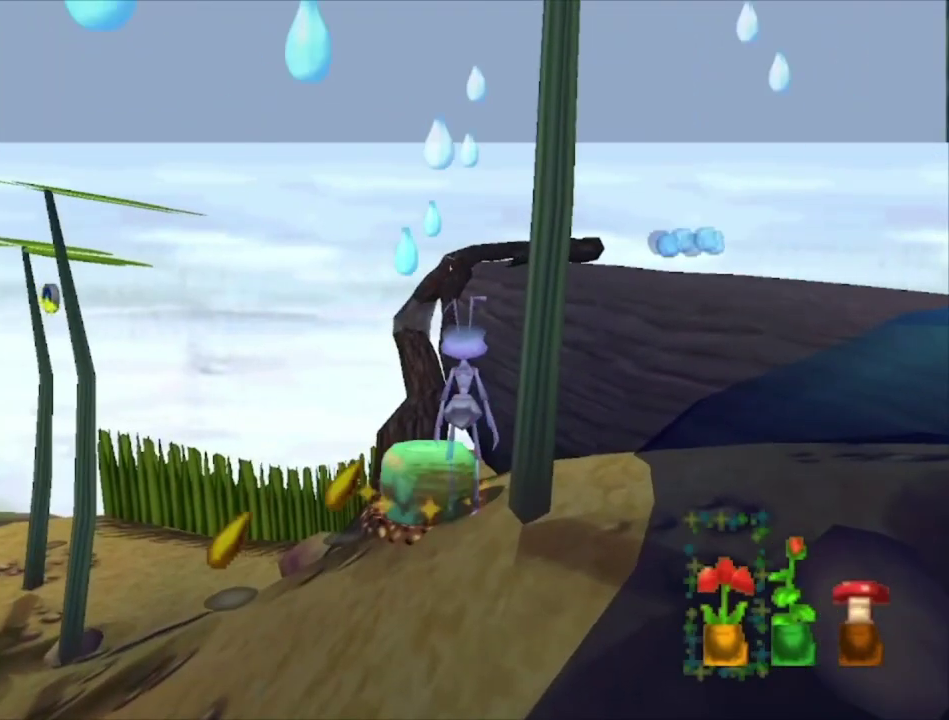
{"dt_ms": 300, "buttons": [], "left_stick": "up-left", "right_stick": "center", "events": [[100, "A", "down"], [200, "left_stick", "up-left"], [233, "A", "up"]]}